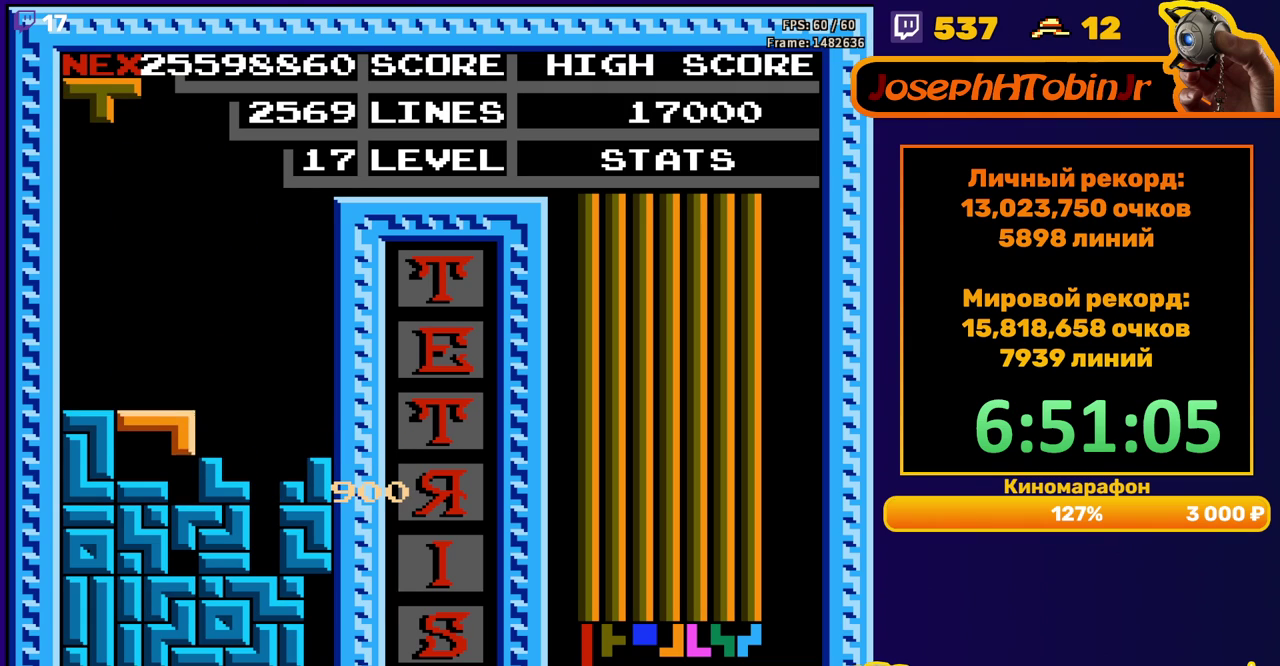
Gameplay with a controller (Nintendo layout); each line is a JSON object with the inputs held at the frame after it. "events" lists button and stick changes between this image and that frame as [ms after this image, input, new state], when the widget could be followed in between. Not read: L3 R3.
{"buttons": ["DPAD_DOWN"], "events": [[67, "DPAD_DOWN", "up"], [167, "DPAD_RIGHT", "down"], [217, "DPAD_RIGHT", "up"], [267, "DPAD_RIGHT", "down"], [350, "DPAD_RIGHT", "up"], [450, "DPAD_DOWN", "down"]]}
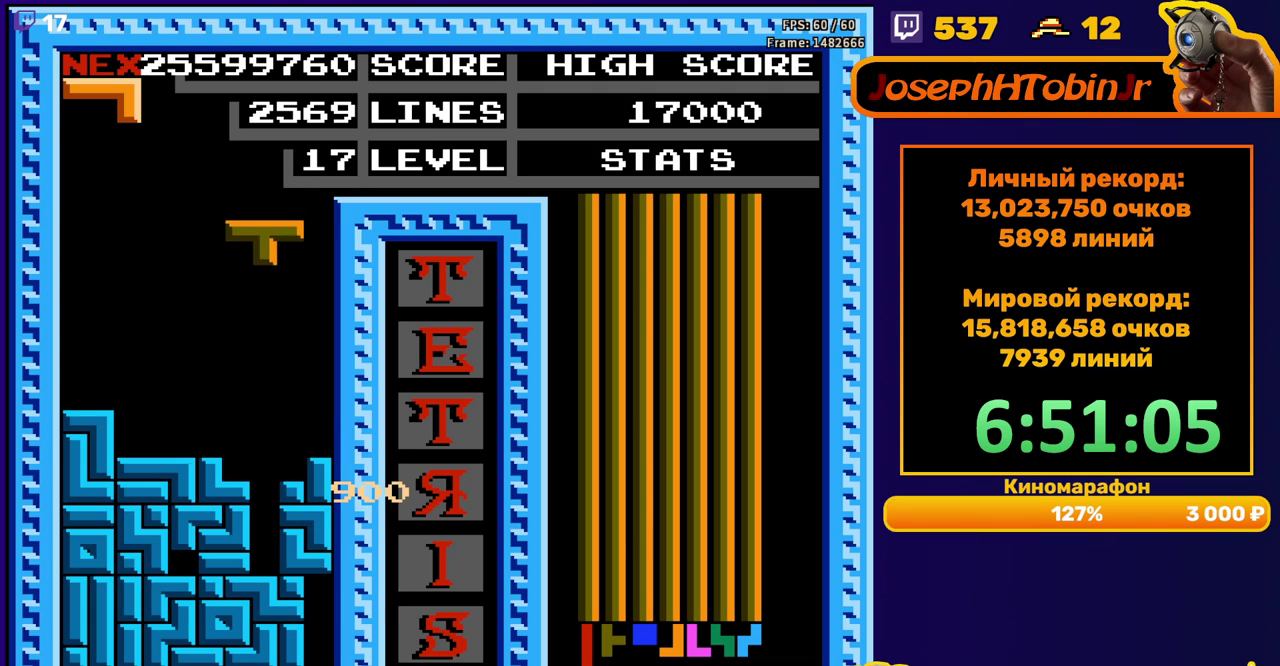
{"buttons": [], "events": [[267, "DPAD_DOWN", "up"]]}
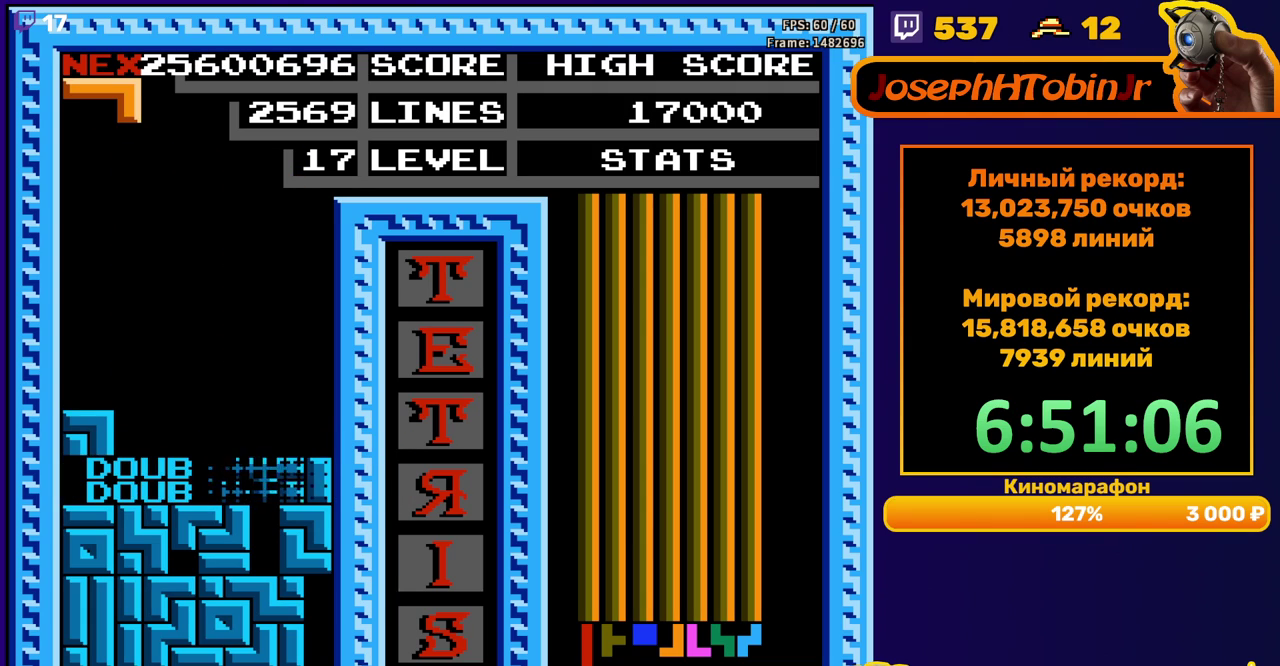
{"buttons": ["B"], "events": [[200, "DPAD_RIGHT", "down"], [433, "B", "down"], [500, "DPAD_RIGHT", "up"]]}
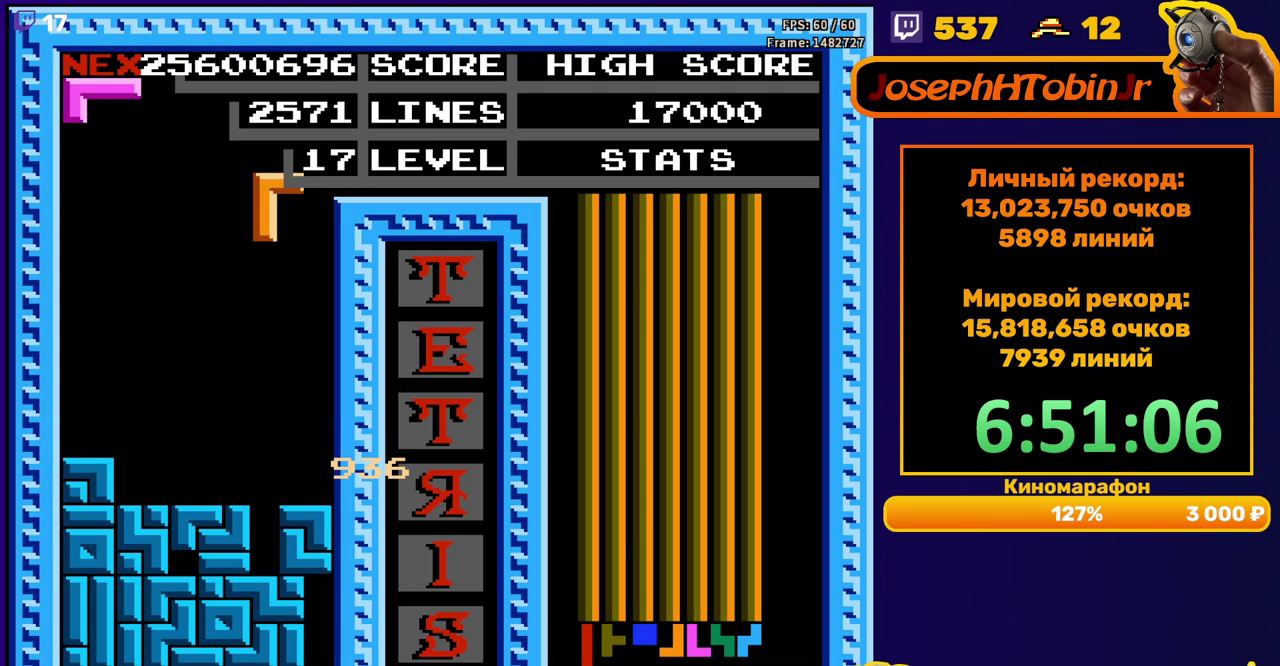
{"buttons": [], "events": [[17, "B", "up"], [100, "DPAD_DOWN", "down"], [450, "DPAD_DOWN", "up"]]}
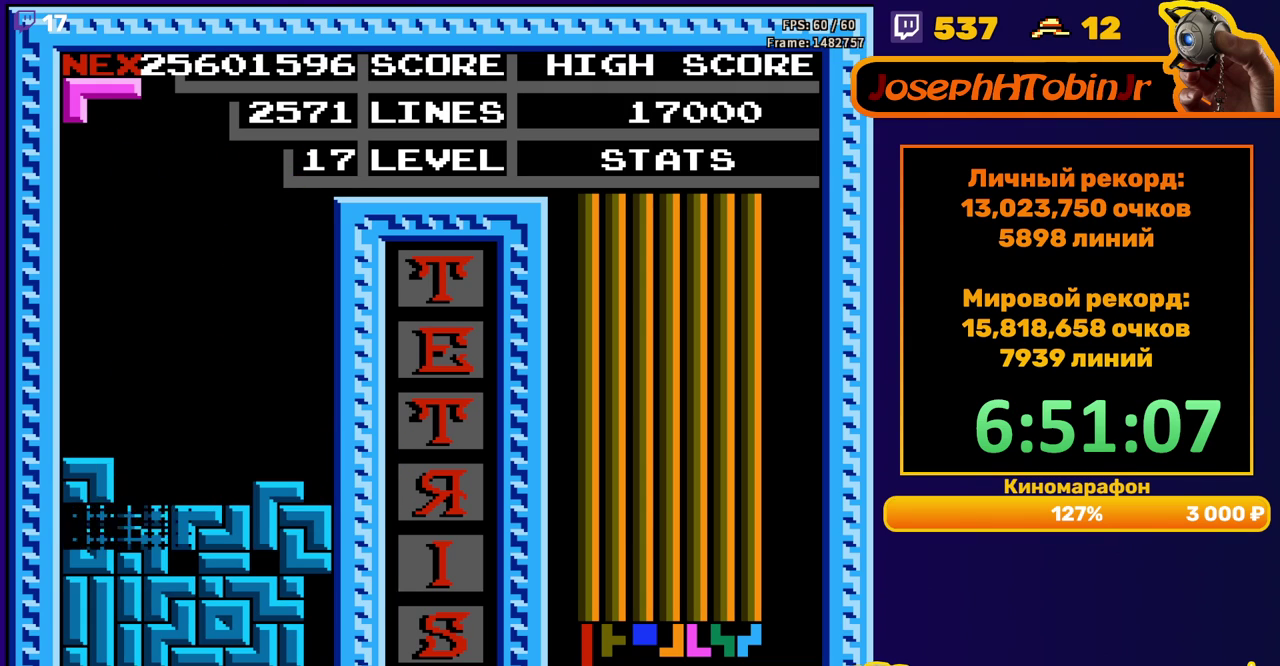
{"buttons": ["DPAD_DOWN"], "events": [[367, "DPAD_DOWN", "down"]]}
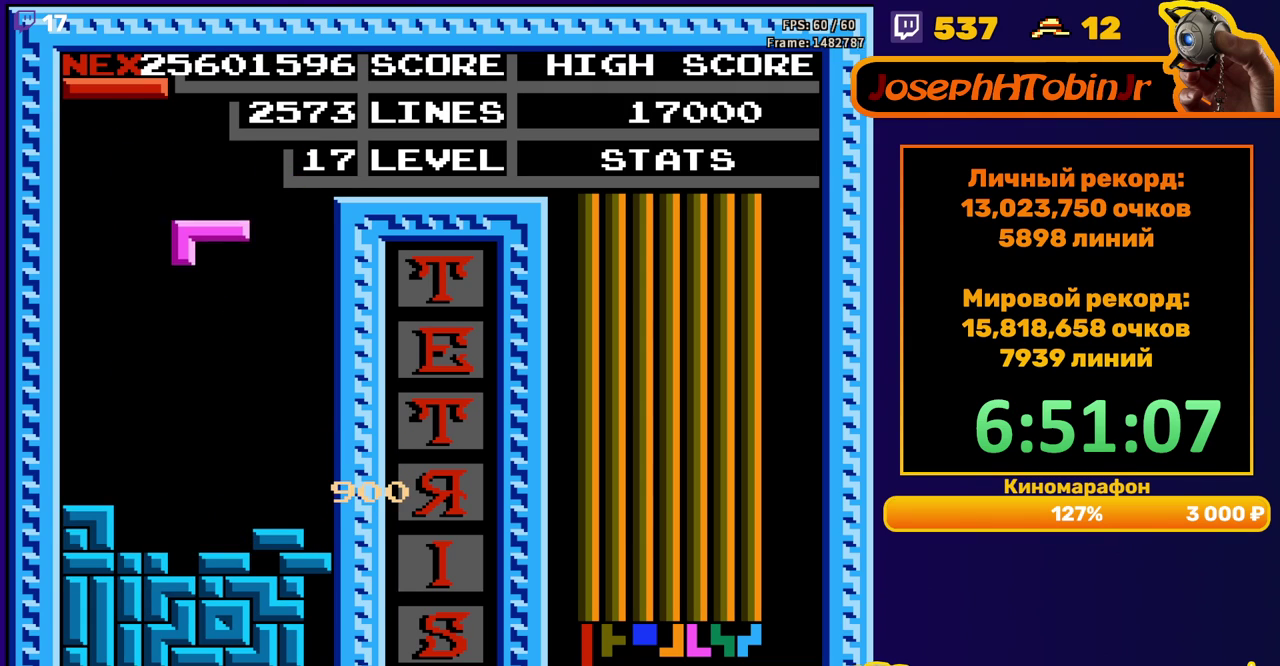
{"buttons": ["DPAD_RIGHT"], "events": [[267, "DPAD_DOWN", "up"], [350, "DPAD_RIGHT", "down"], [400, "B", "down"], [483, "B", "up"]]}
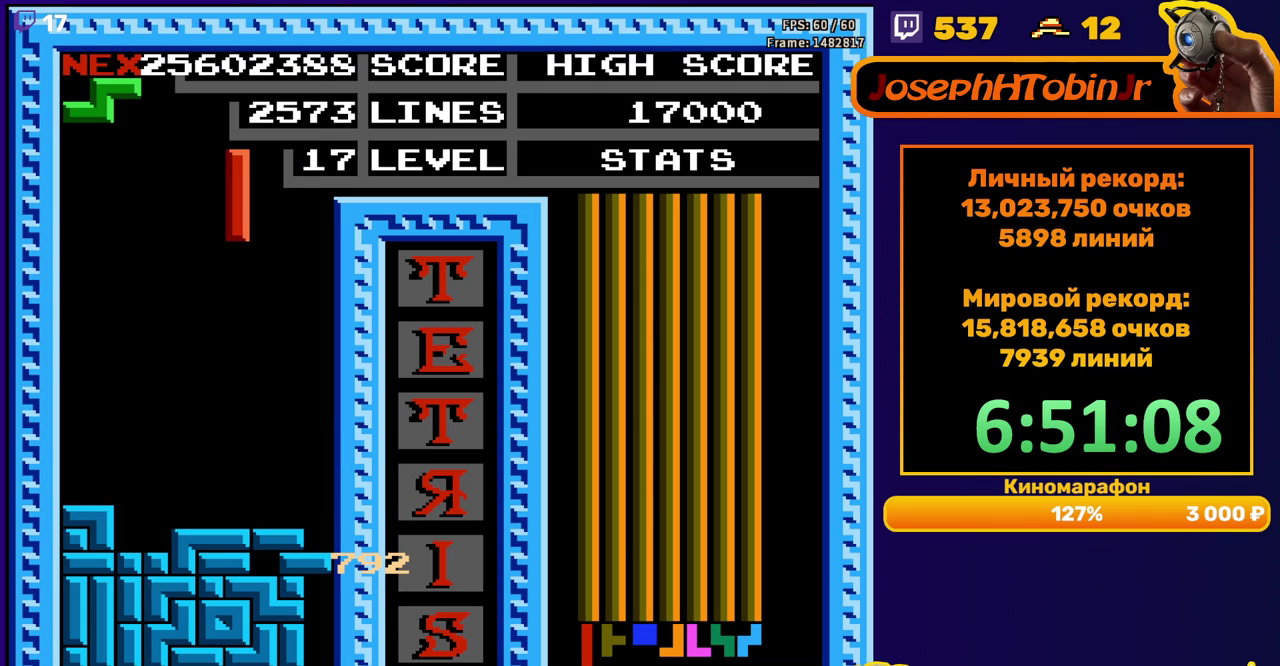
{"buttons": ["DPAD_DOWN"], "events": [[300, "DPAD_DOWN", "down"], [300, "DPAD_RIGHT", "up"]]}
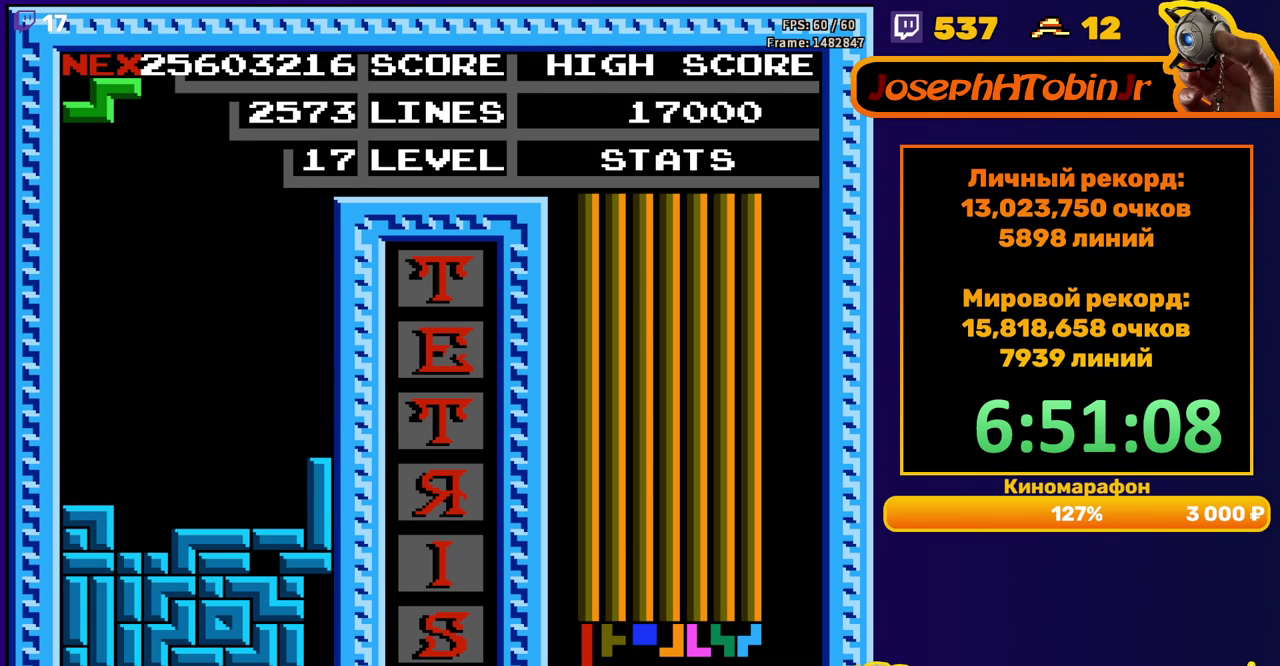
{"buttons": ["DPAD_DOWN"], "events": [[17, "DPAD_DOWN", "up"], [83, "DPAD_LEFT", "down"], [167, "DPAD_LEFT", "up"], [217, "DPAD_LEFT", "down"], [283, "DPAD_LEFT", "up"], [367, "DPAD_DOWN", "down"]]}
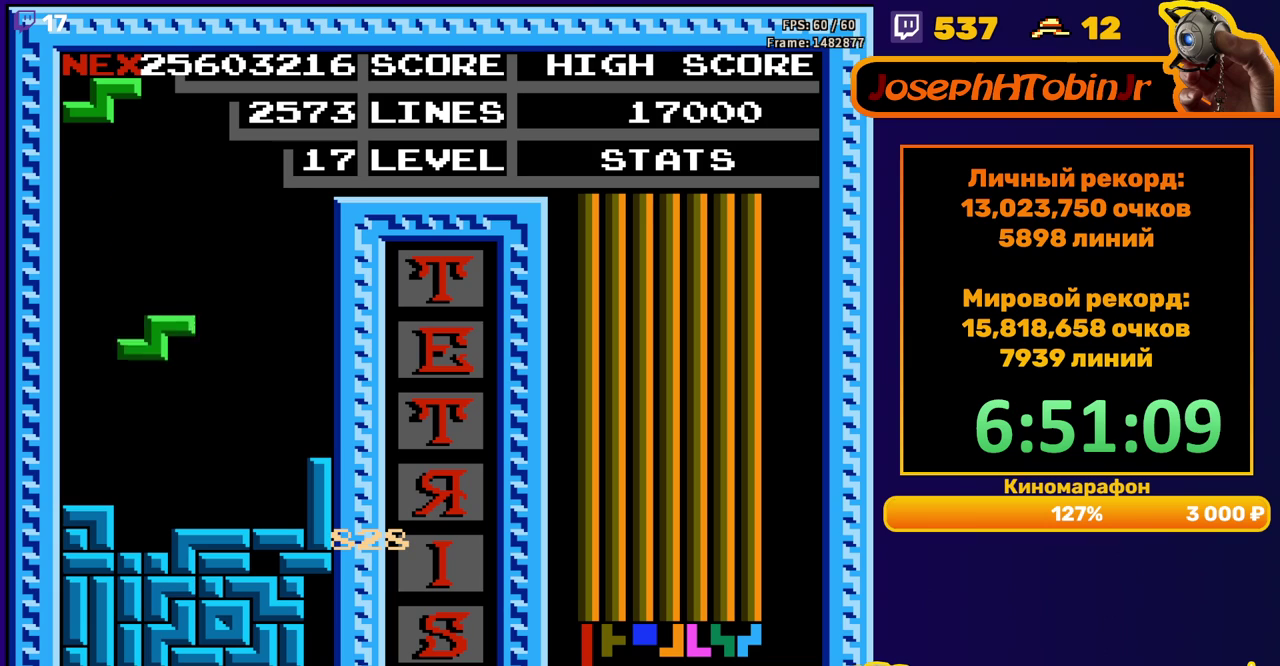
{"buttons": [], "events": [[217, "DPAD_DOWN", "up"]]}
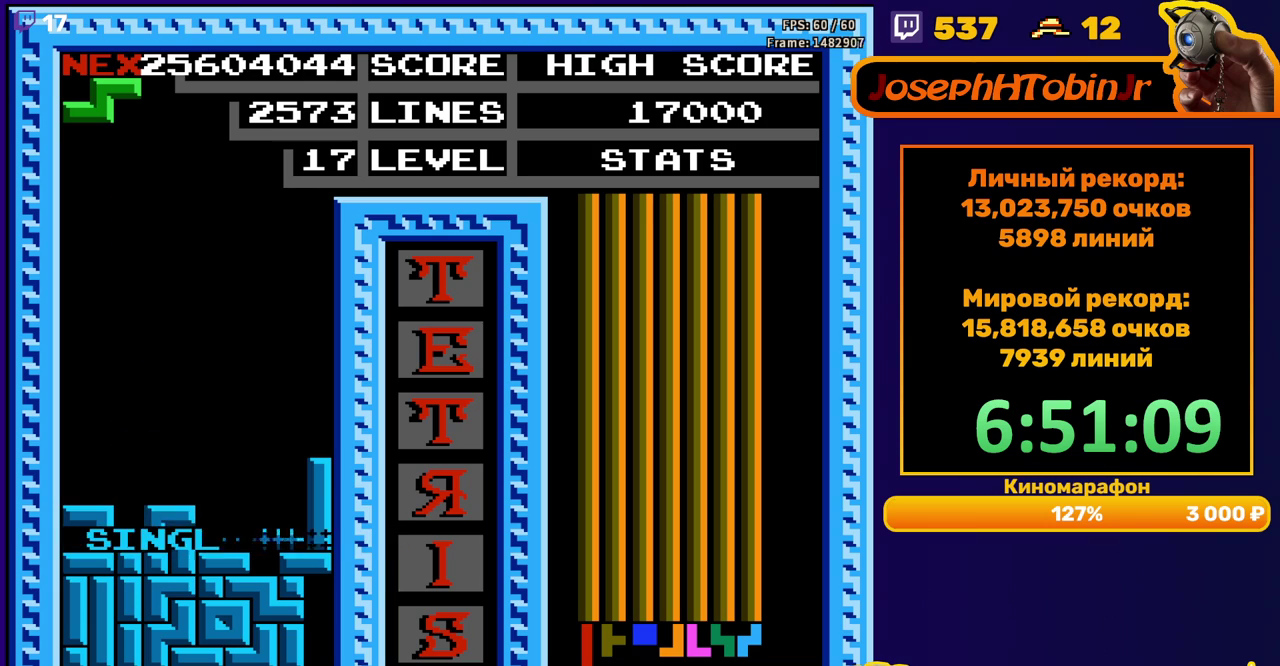
{"buttons": ["DPAD_LEFT"], "events": [[117, "DPAD_LEFT", "down"], [217, "A", "down"], [300, "A", "up"]]}
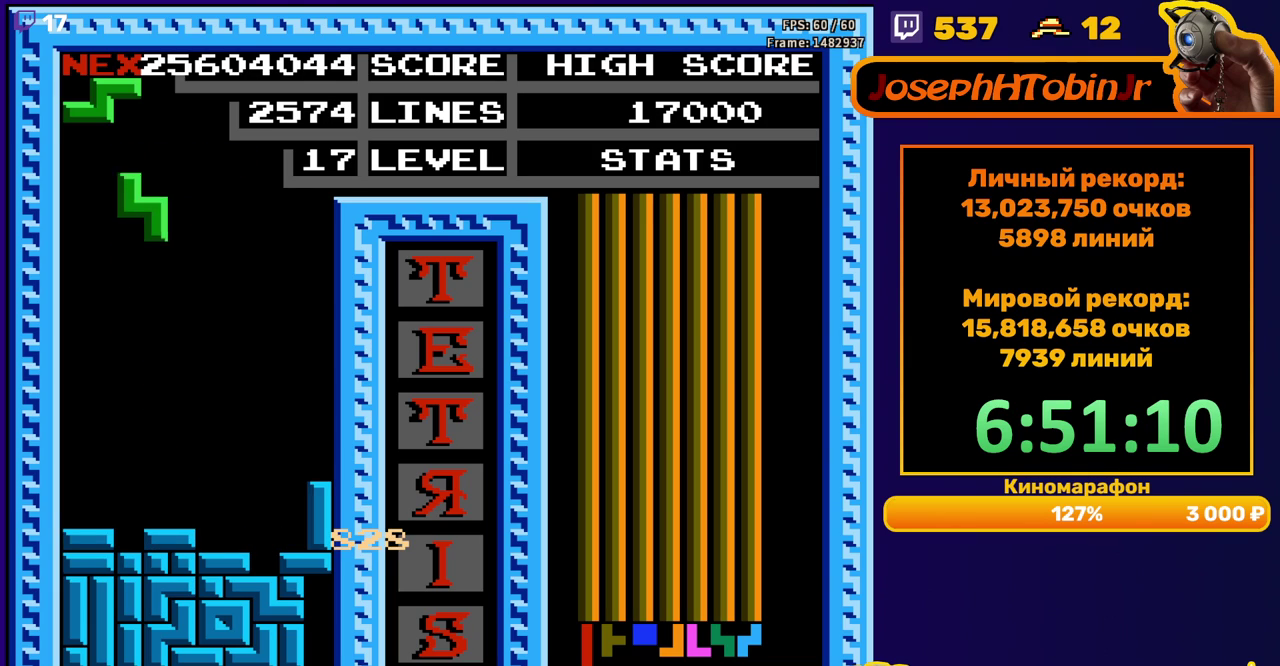
{"buttons": ["DPAD_LEFT"], "events": [[67, "DPAD_LEFT", "up"], [200, "DPAD_DOWN", "down"], [433, "DPAD_DOWN", "up"], [500, "DPAD_LEFT", "down"]]}
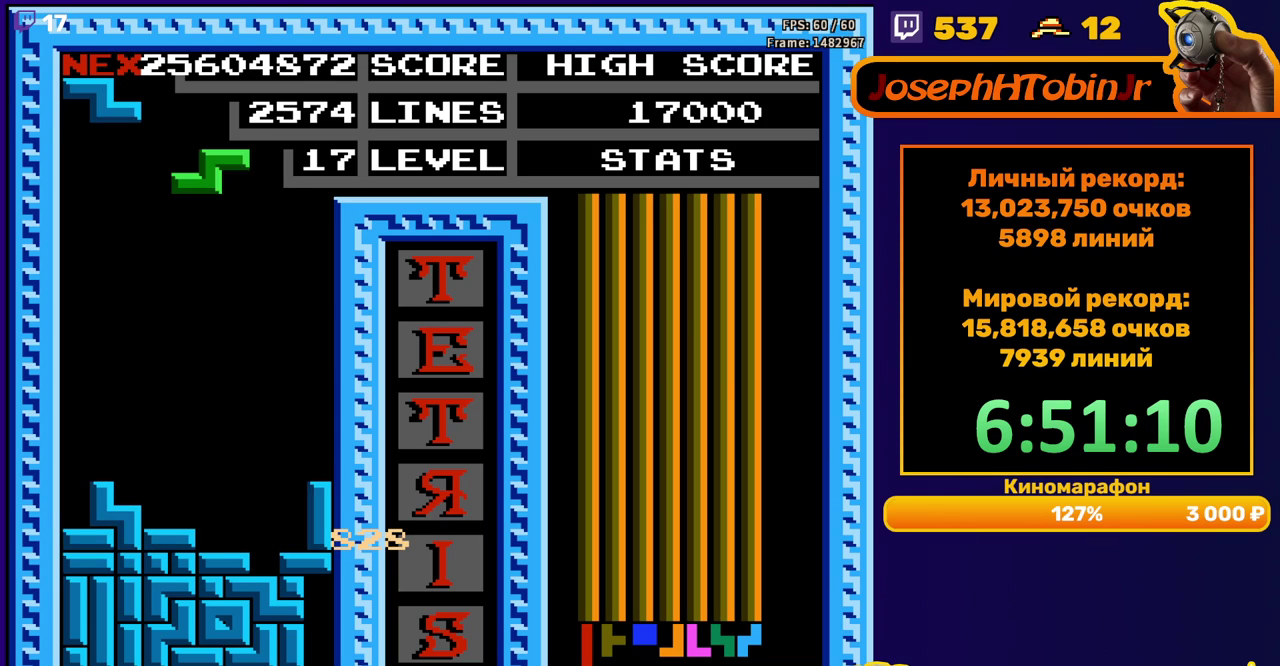
{"buttons": ["DPAD_DOWN"], "events": [[50, "A", "down"], [150, "A", "up"], [250, "DPAD_LEFT", "up"], [367, "DPAD_DOWN", "down"]]}
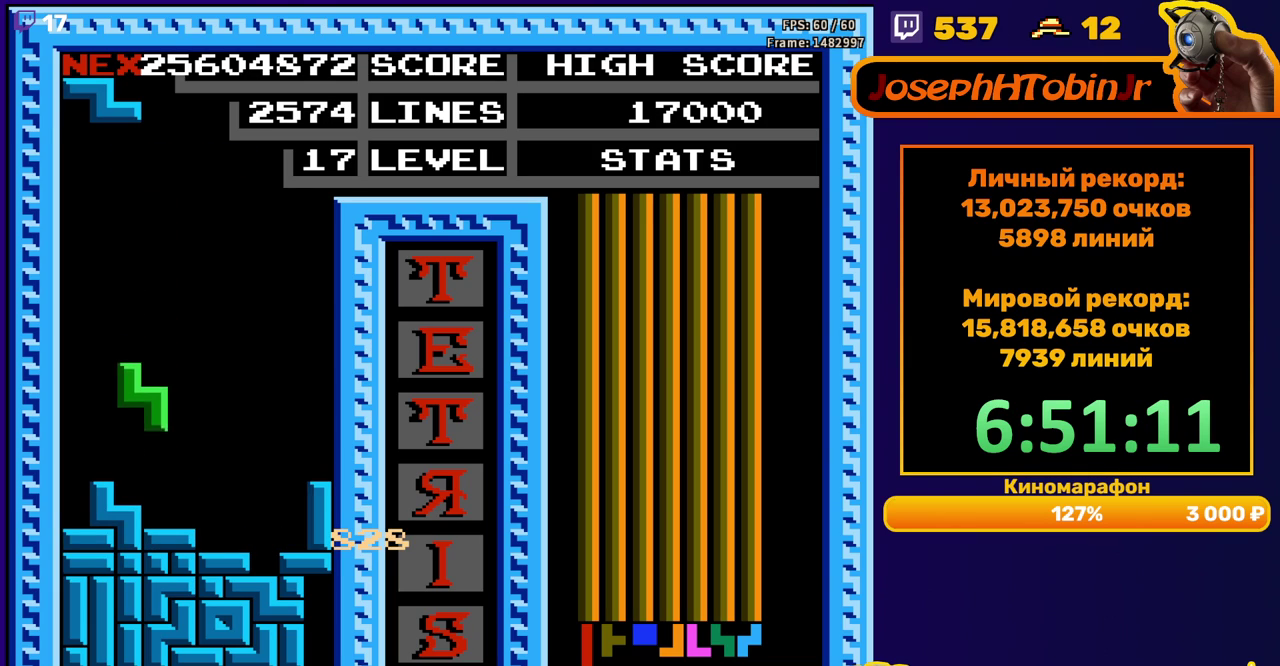
{"buttons": ["DPAD_DOWN"], "events": [[133, "DPAD_DOWN", "up"], [217, "DPAD_DOWN", "down"]]}
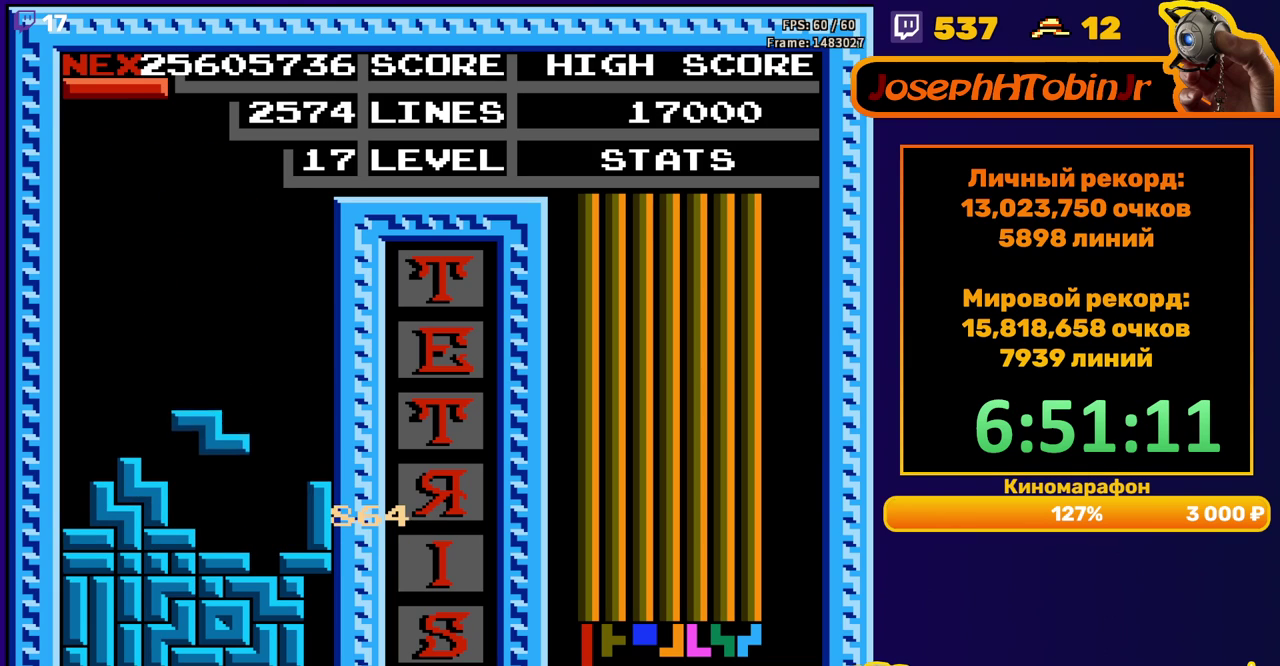
{"buttons": ["DPAD_LEFT"], "events": [[117, "DPAD_DOWN", "up"], [167, "DPAD_LEFT", "down"], [250, "B", "down"], [367, "B", "up"]]}
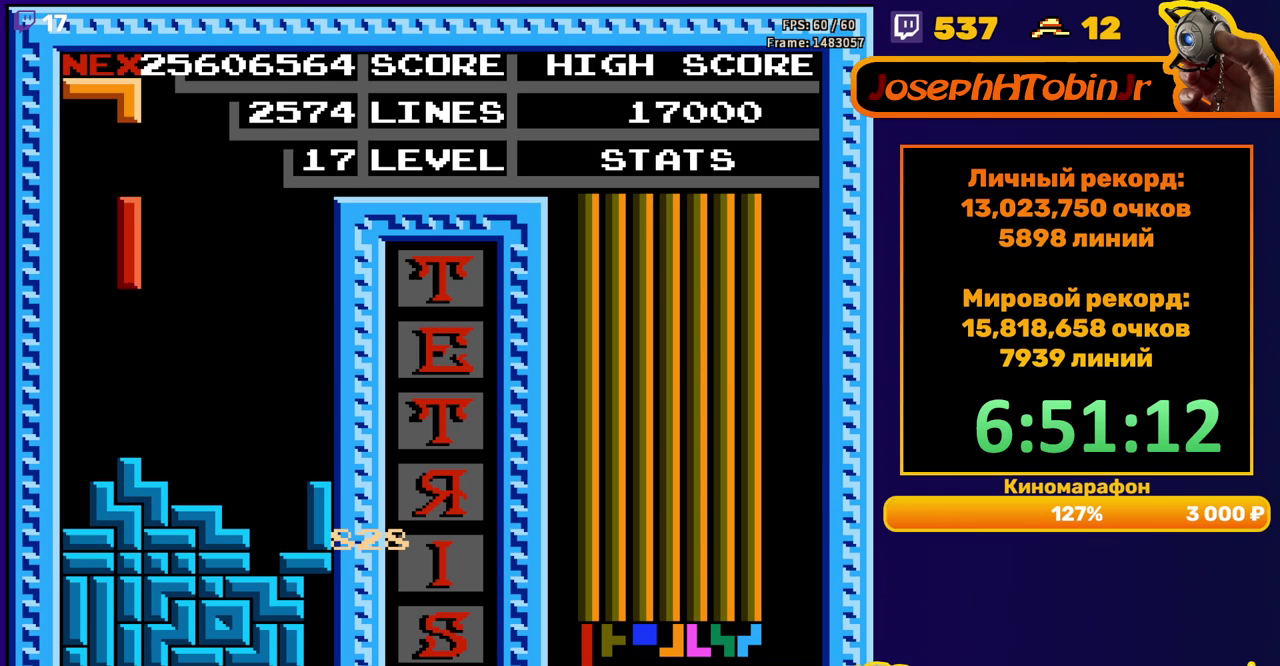
{"buttons": ["DPAD_RIGHT"], "events": [[283, "DPAD_DOWN", "down"], [300, "DPAD_LEFT", "up"], [400, "DPAD_DOWN", "up"], [500, "DPAD_RIGHT", "down"]]}
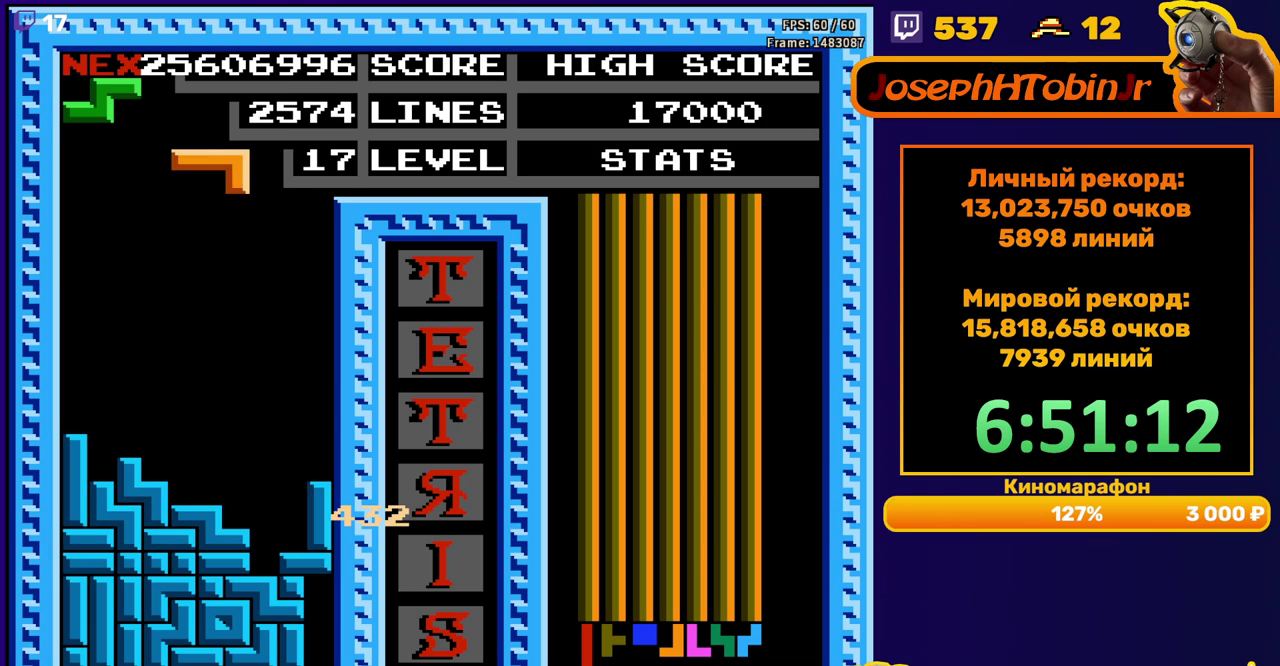
{"buttons": ["DPAD_DOWN"], "events": [[100, "A", "down"], [200, "A", "up"], [317, "DPAD_RIGHT", "up"], [400, "DPAD_DOWN", "down"]]}
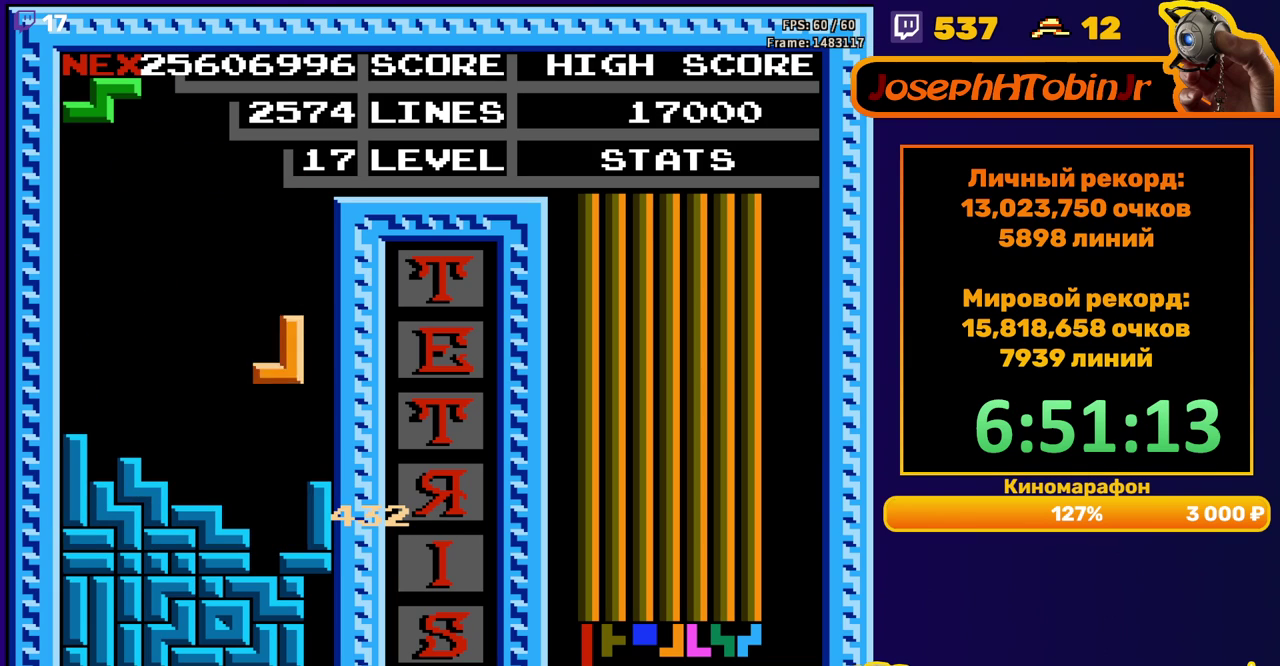
{"buttons": [], "events": [[183, "DPAD_DOWN", "up"]]}
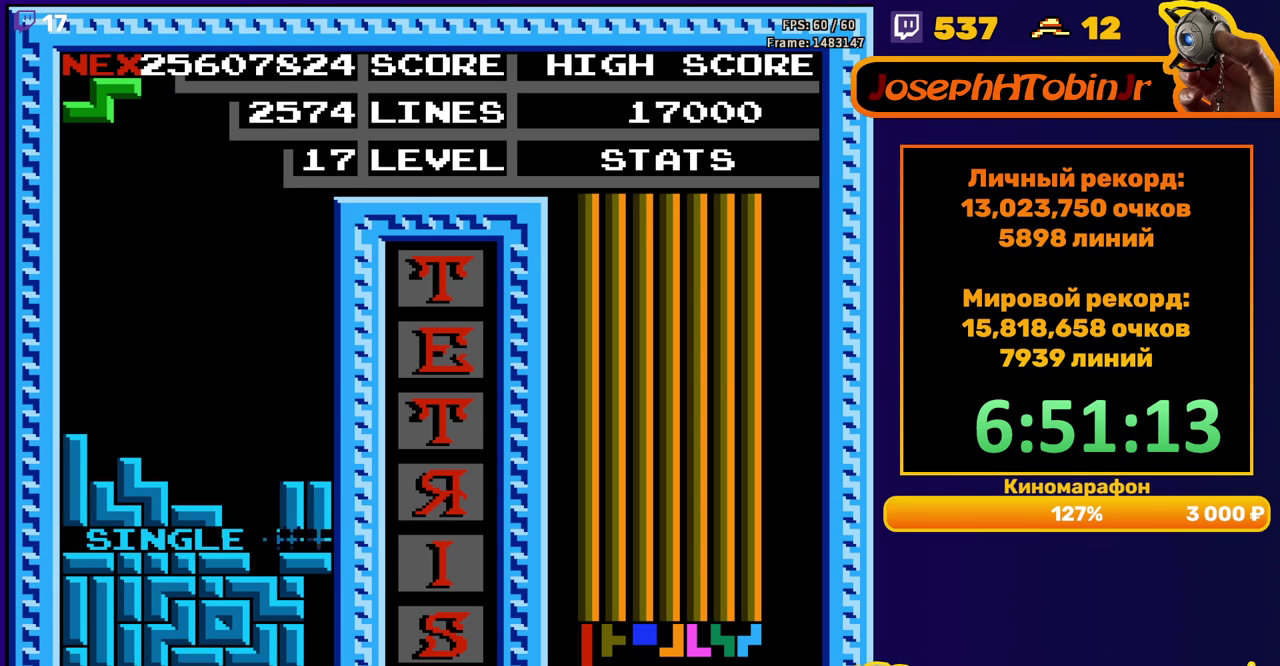
{"buttons": [], "events": [[183, "DPAD_RIGHT", "down"], [283, "DPAD_RIGHT", "up"]]}
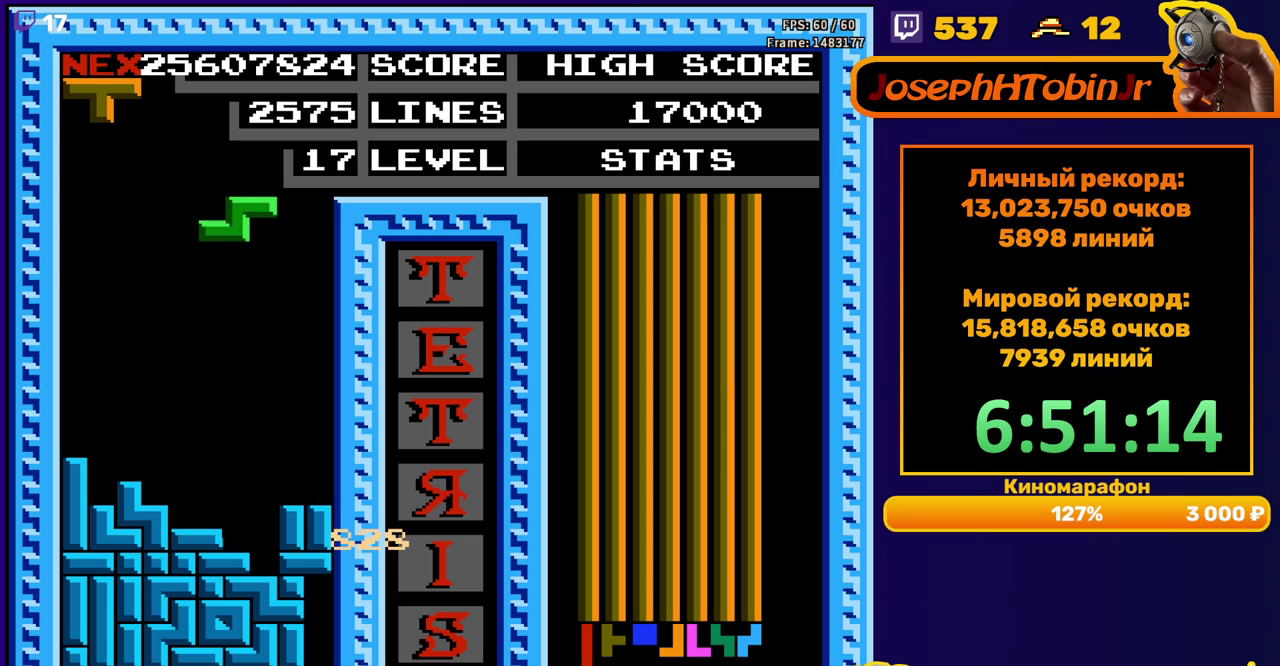
{"buttons": ["DPAD_DOWN"], "events": [[117, "A", "down"], [117, "DPAD_RIGHT", "down"], [167, "DPAD_RIGHT", "up"], [233, "A", "up"], [250, "DPAD_DOWN", "down"]]}
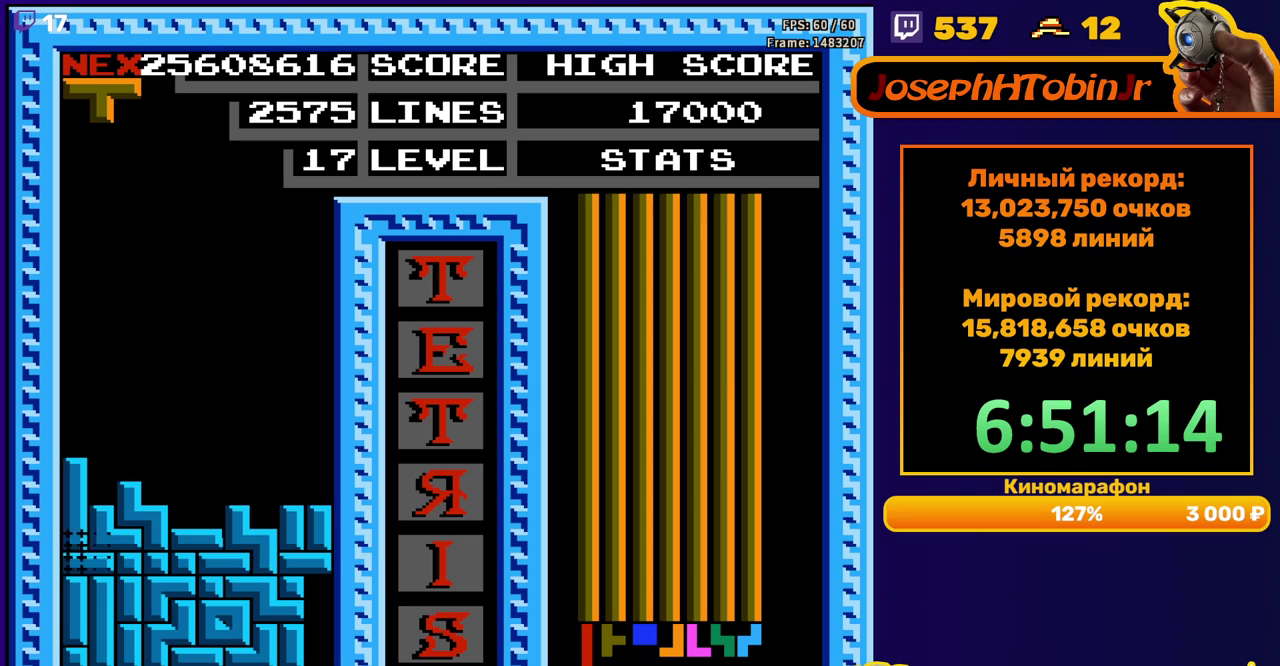
{"buttons": ["DPAD_RIGHT"], "events": [[67, "DPAD_DOWN", "up"], [467, "DPAD_RIGHT", "down"]]}
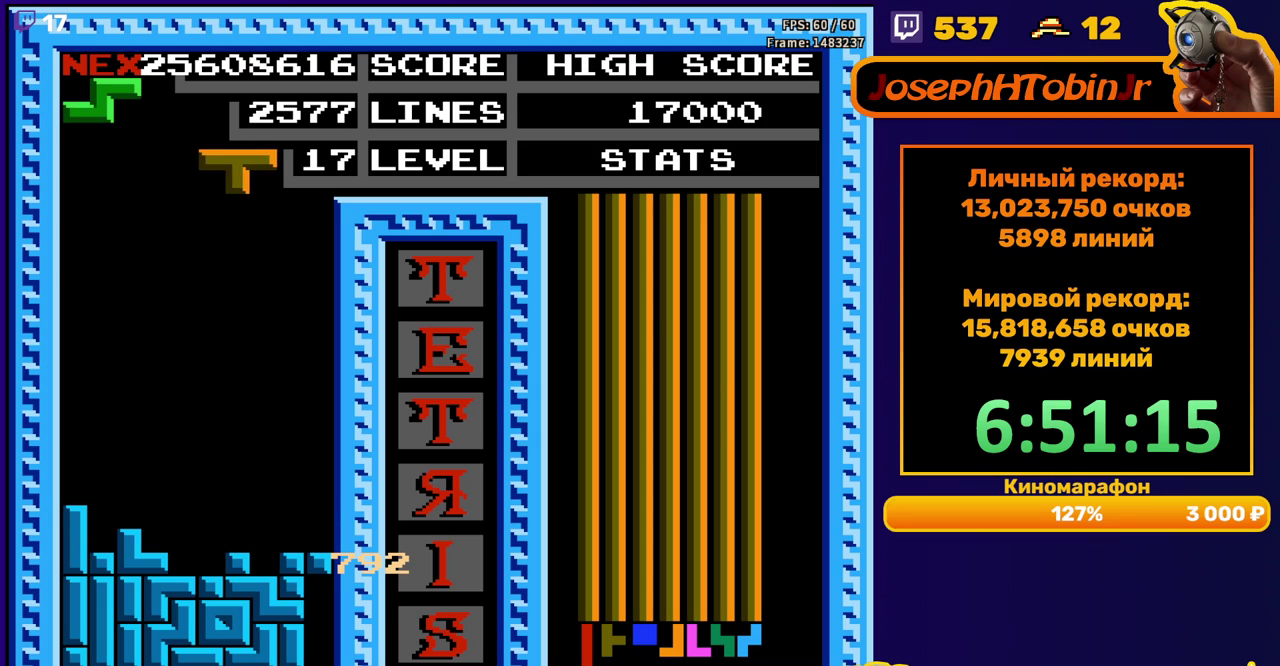
{"buttons": ["DPAD_DOWN"], "events": [[33, "DPAD_RIGHT", "up"], [100, "DPAD_RIGHT", "down"], [167, "DPAD_RIGHT", "up"], [267, "DPAD_DOWN", "down"]]}
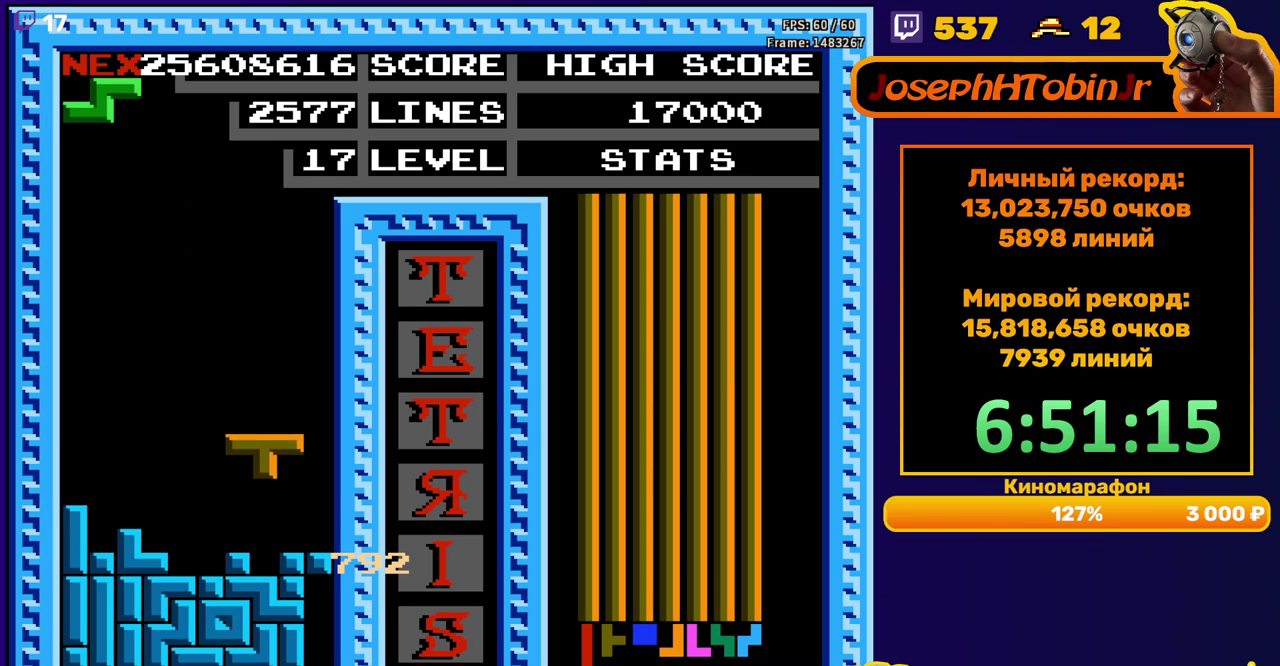
{"buttons": ["DPAD_DOWN"], "events": [[117, "DPAD_DOWN", "up"], [167, "DPAD_LEFT", "down"], [217, "A", "down"], [283, "DPAD_LEFT", "up"], [317, "A", "up"], [383, "DPAD_DOWN", "down"]]}
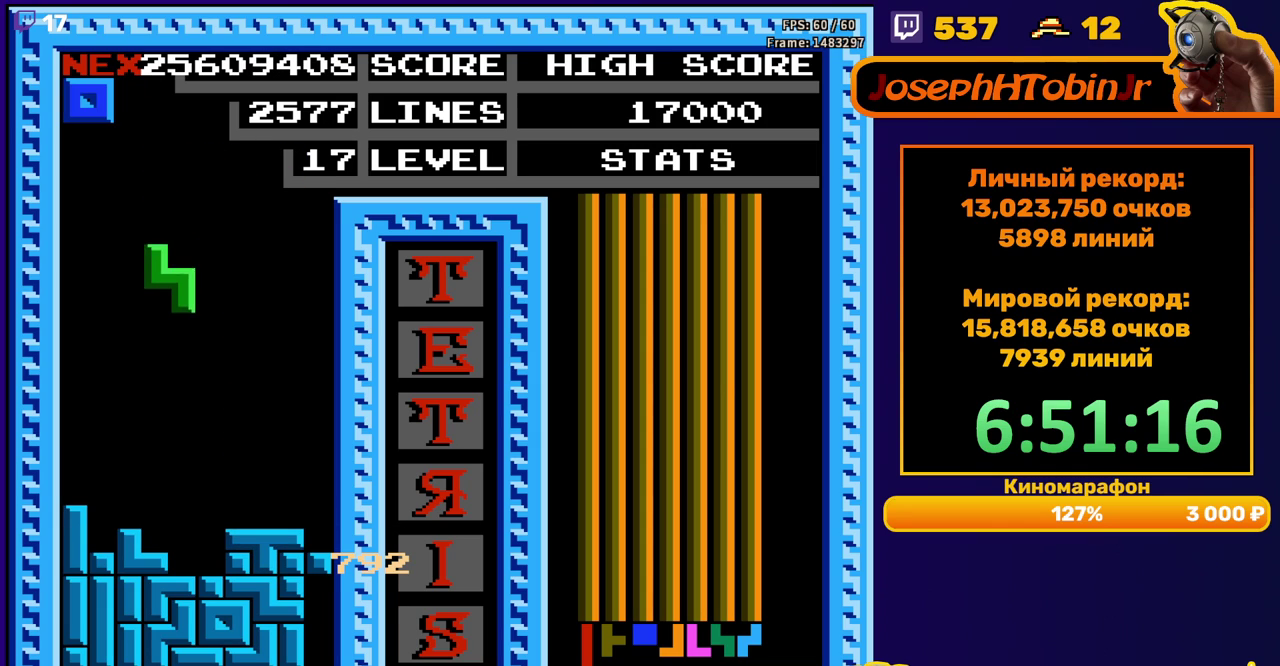
{"buttons": ["DPAD_RIGHT"], "events": [[233, "DPAD_DOWN", "up"], [333, "DPAD_RIGHT", "down"], [400, "DPAD_RIGHT", "up"], [450, "DPAD_RIGHT", "down"]]}
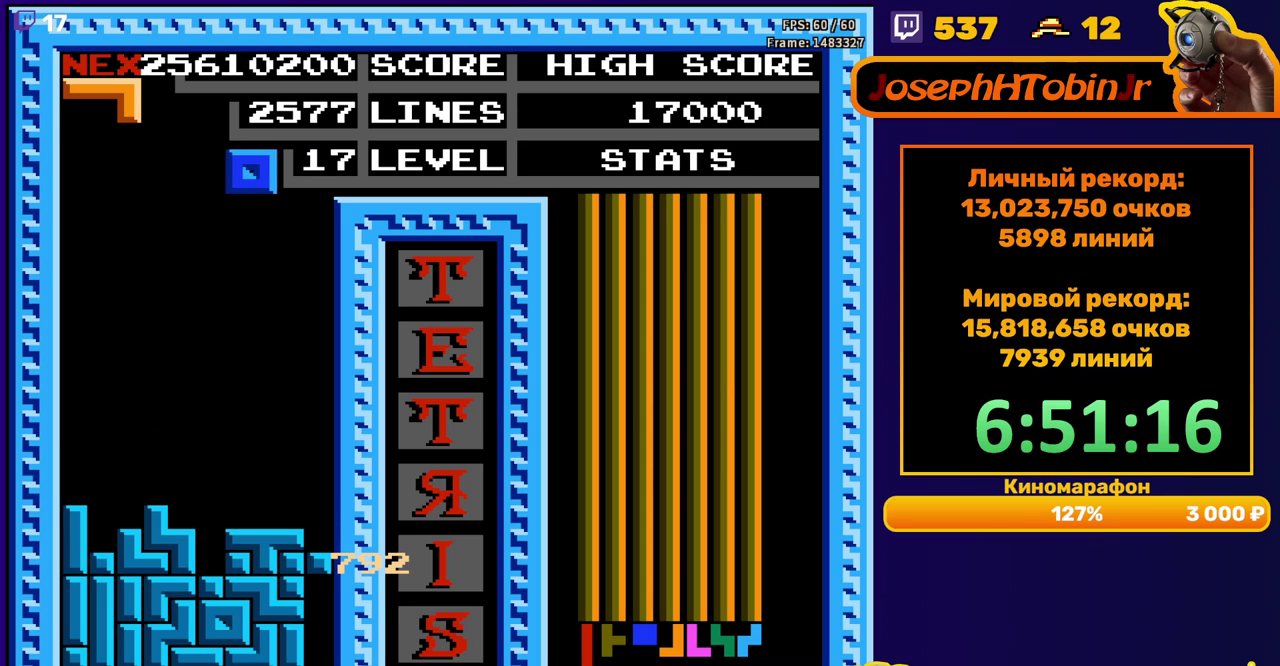
{"buttons": ["DPAD_DOWN"], "events": [[33, "DPAD_RIGHT", "up"], [217, "DPAD_RIGHT", "down"], [283, "DPAD_RIGHT", "up"], [367, "DPAD_DOWN", "down"]]}
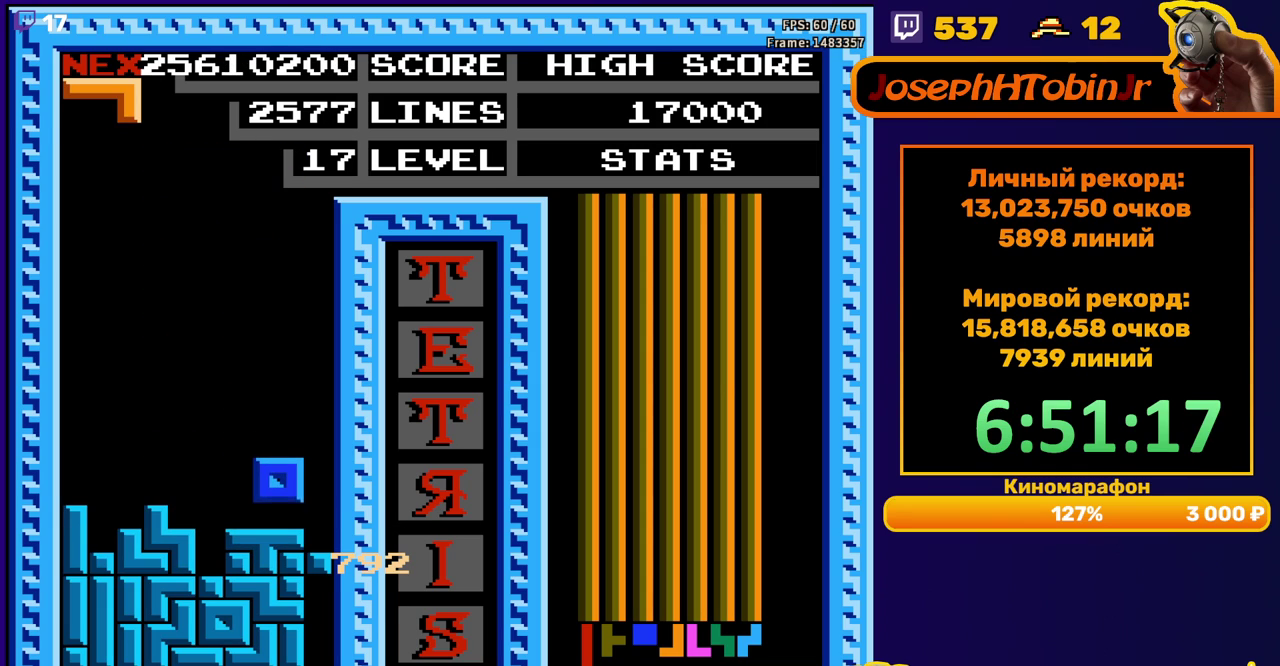
{"buttons": ["DPAD_DOWN"], "events": [[83, "DPAD_DOWN", "up"], [167, "DPAD_RIGHT", "down"], [233, "DPAD_RIGHT", "up"], [250, "B", "down"], [317, "DPAD_DOWN", "down"], [333, "B", "up"]]}
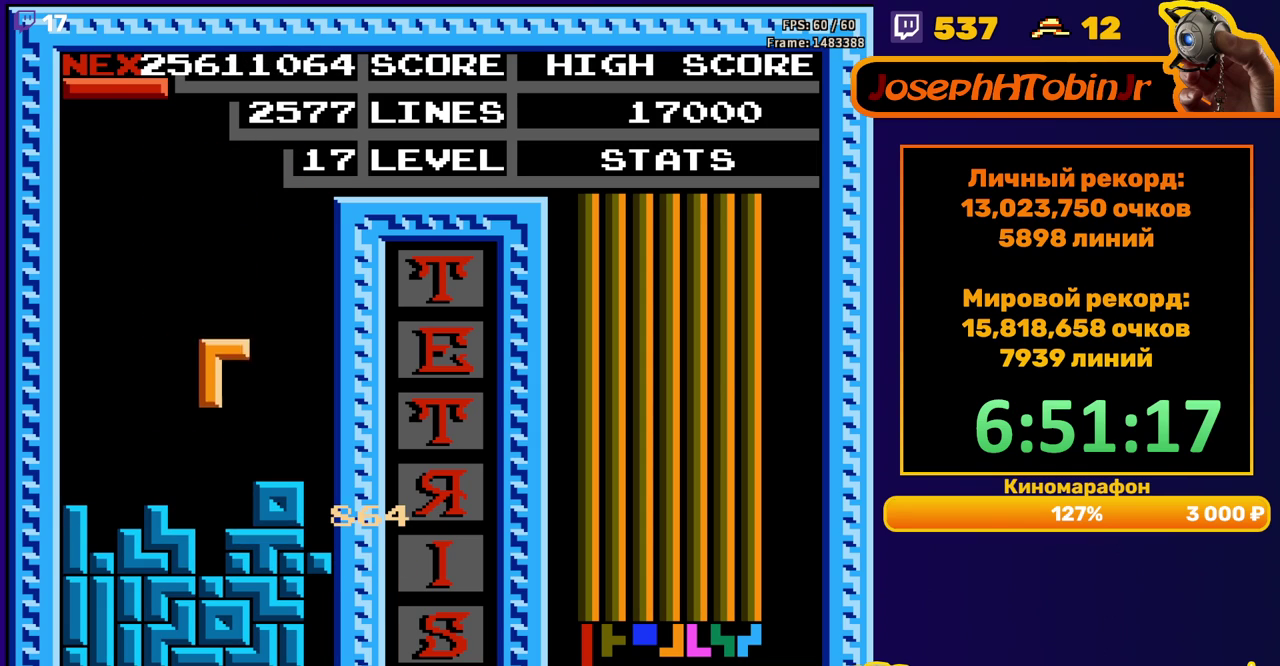
{"buttons": [], "events": [[200, "DPAD_DOWN", "up"]]}
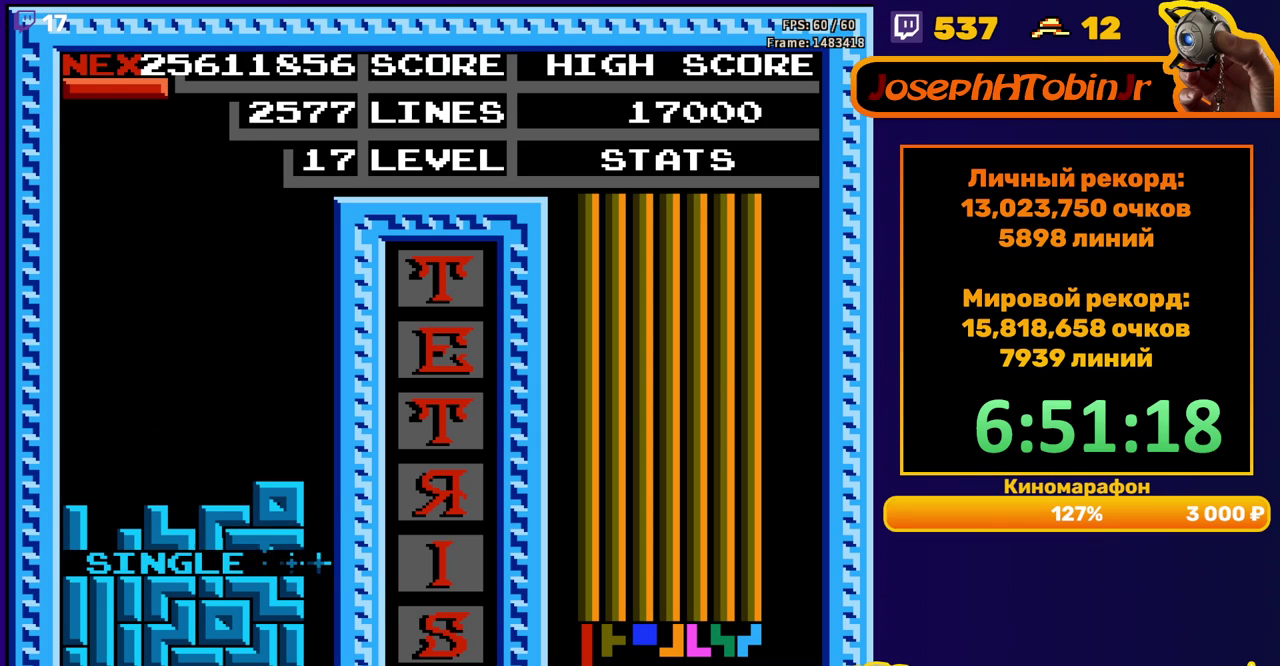
{"buttons": ["DPAD_RIGHT"], "events": [[133, "DPAD_RIGHT", "down"], [233, "A", "down"], [317, "A", "up"]]}
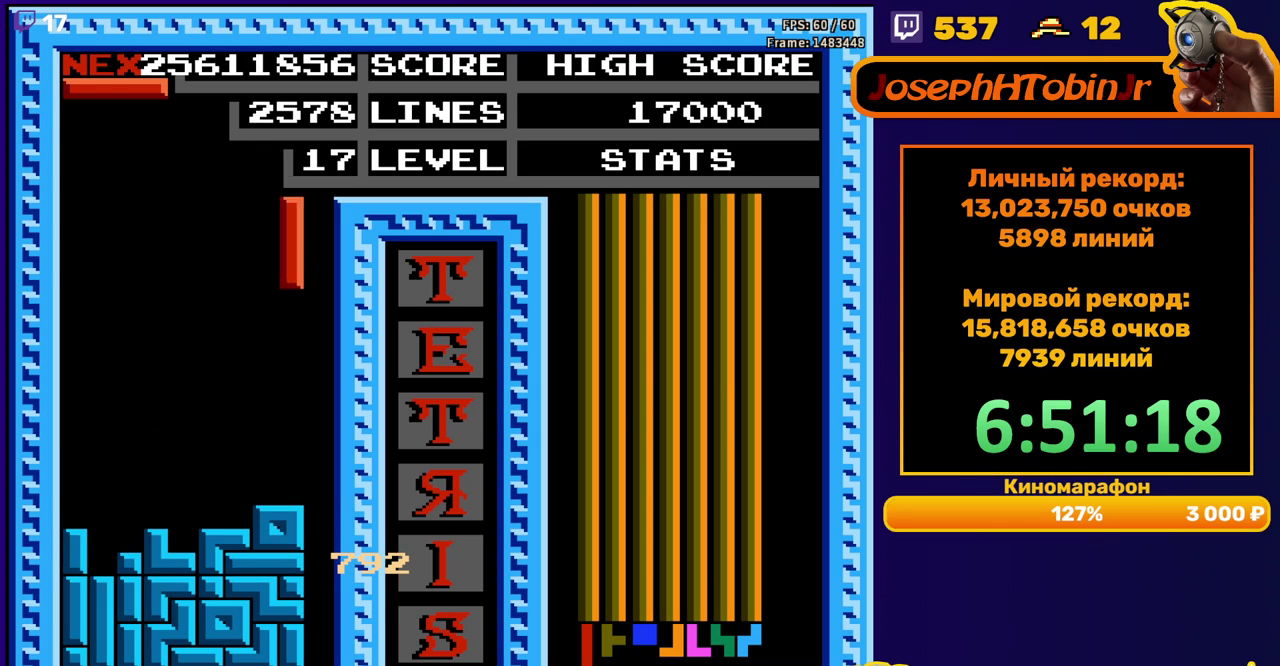
{"buttons": [], "events": [[67, "DPAD_RIGHT", "up"], [83, "DPAD_DOWN", "down"], [467, "DPAD_DOWN", "up"]]}
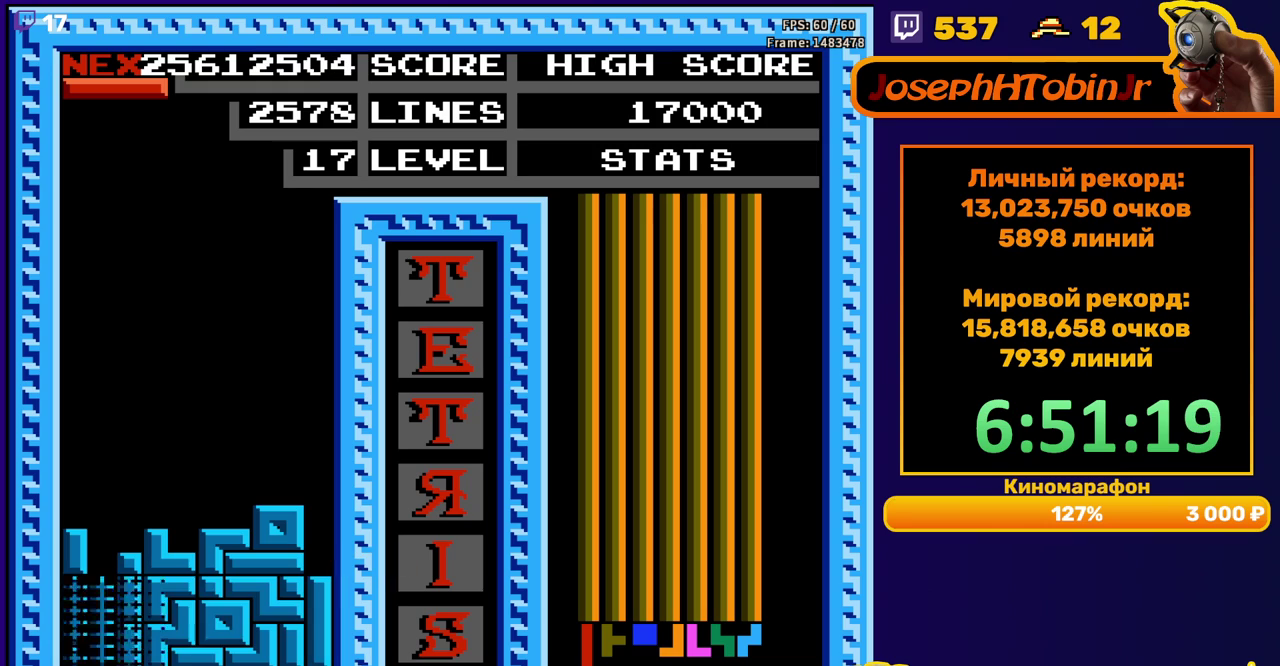
{"buttons": ["DPAD_LEFT"], "events": [[367, "DPAD_LEFT", "down"]]}
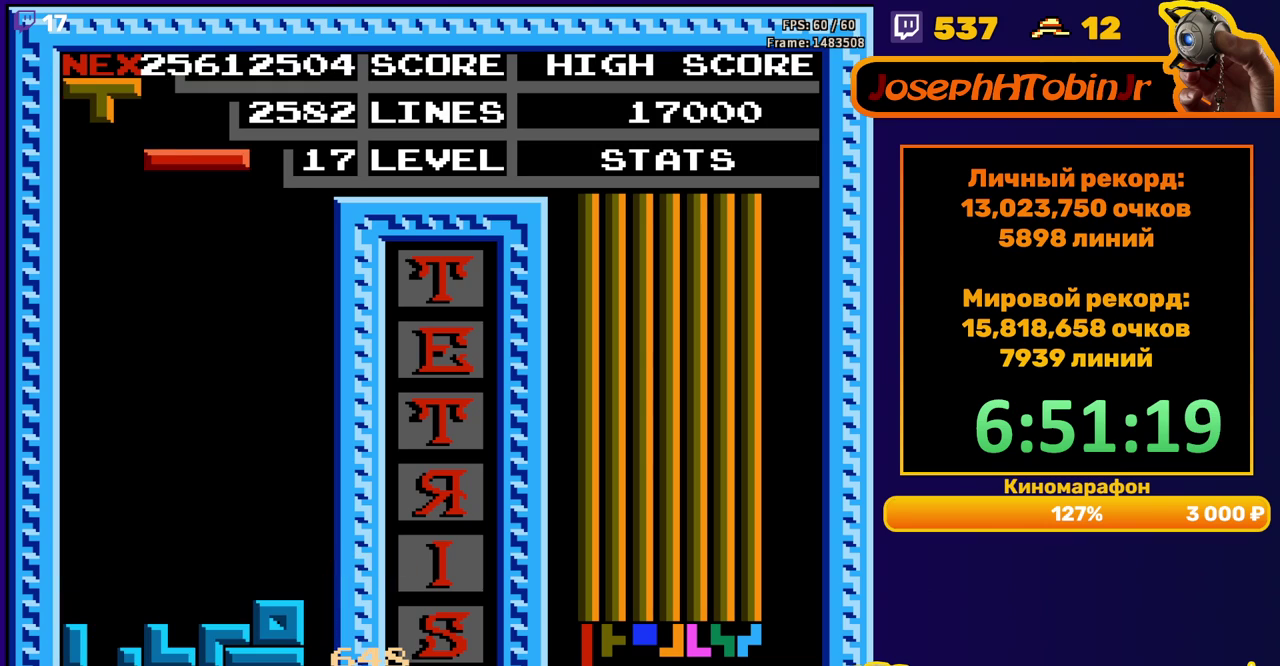
{"buttons": ["DPAD_DOWN"], "events": [[17, "B", "down"], [100, "B", "up"], [467, "DPAD_DOWN", "down"], [467, "DPAD_LEFT", "up"]]}
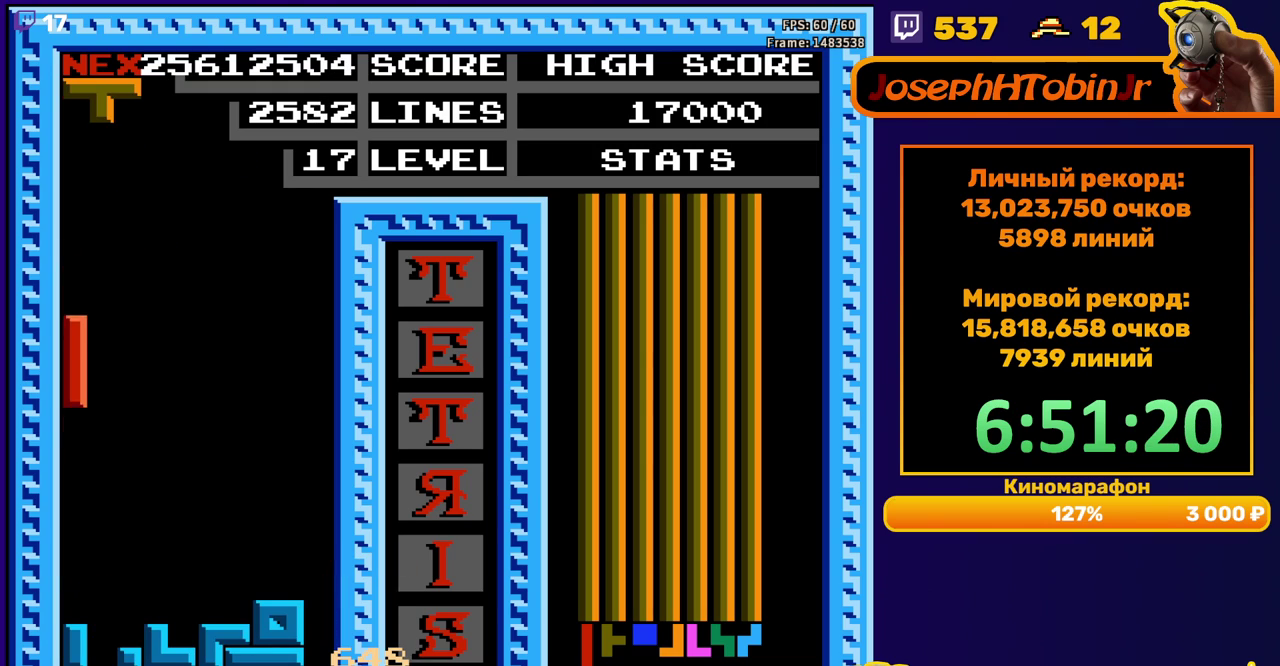
{"buttons": ["DPAD_LEFT"], "events": [[183, "DPAD_DOWN", "up"], [267, "DPAD_LEFT", "down"], [367, "B", "down"], [467, "B", "up"]]}